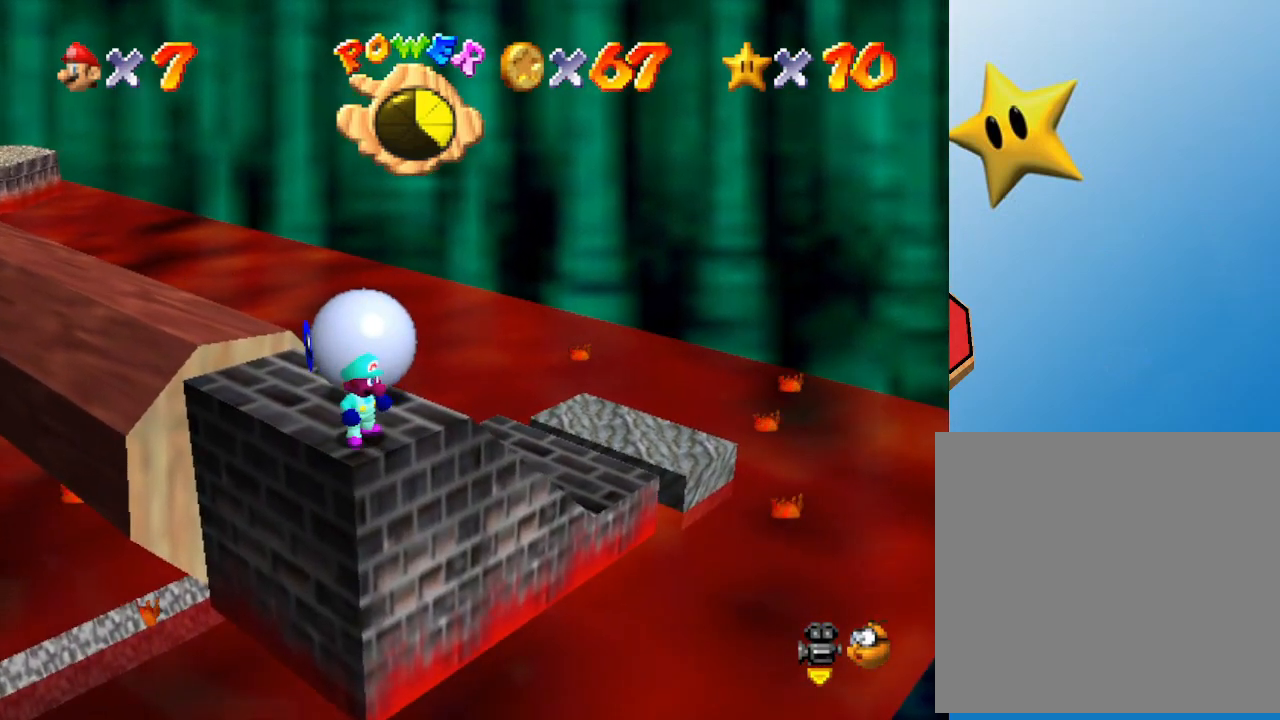
Gameplay with a controller (Nintendo layout); each line is a JSON object with the inputs held at the frame after it. "events" lists button and stick changes between this image and that frame as [ms after this image, input, new state], when the widget could be followed in between. Not read: L3 R3.
{"buttons": [], "left_stick": "center", "events": []}
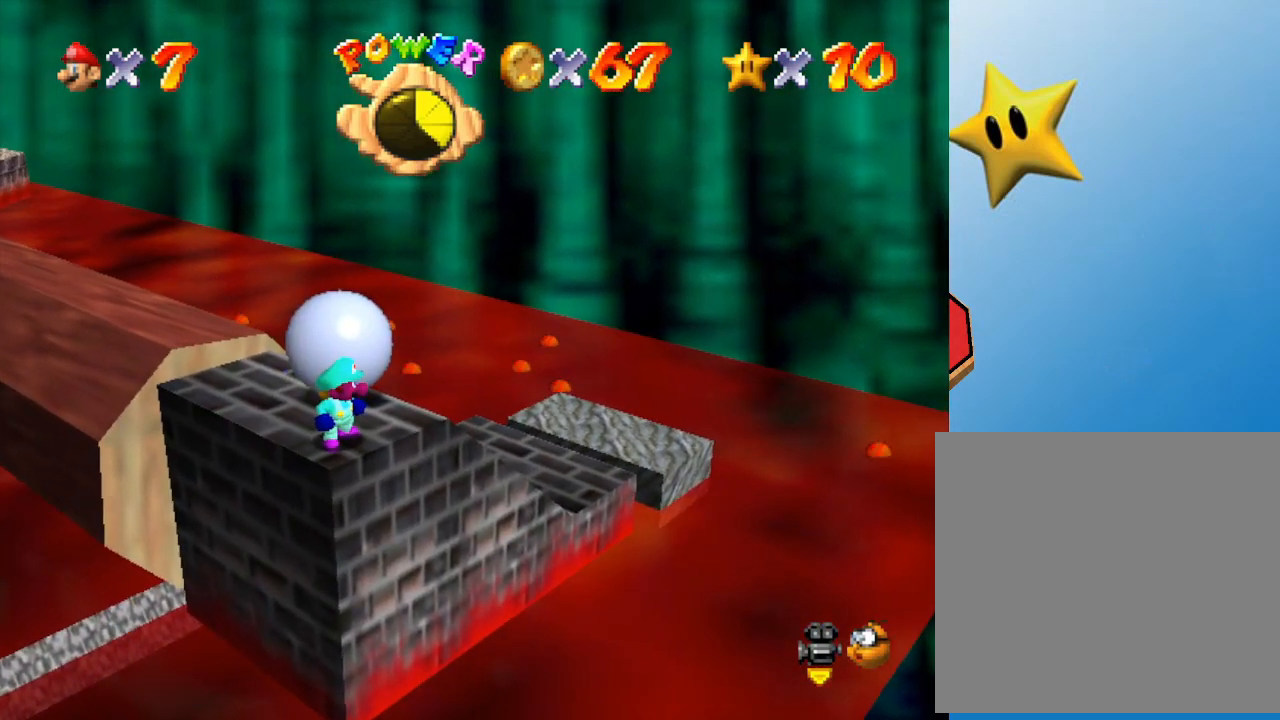
{"buttons": [], "left_stick": "center", "events": [[117, "C_RIGHT", "down"], [233, "C_RIGHT", "up"]]}
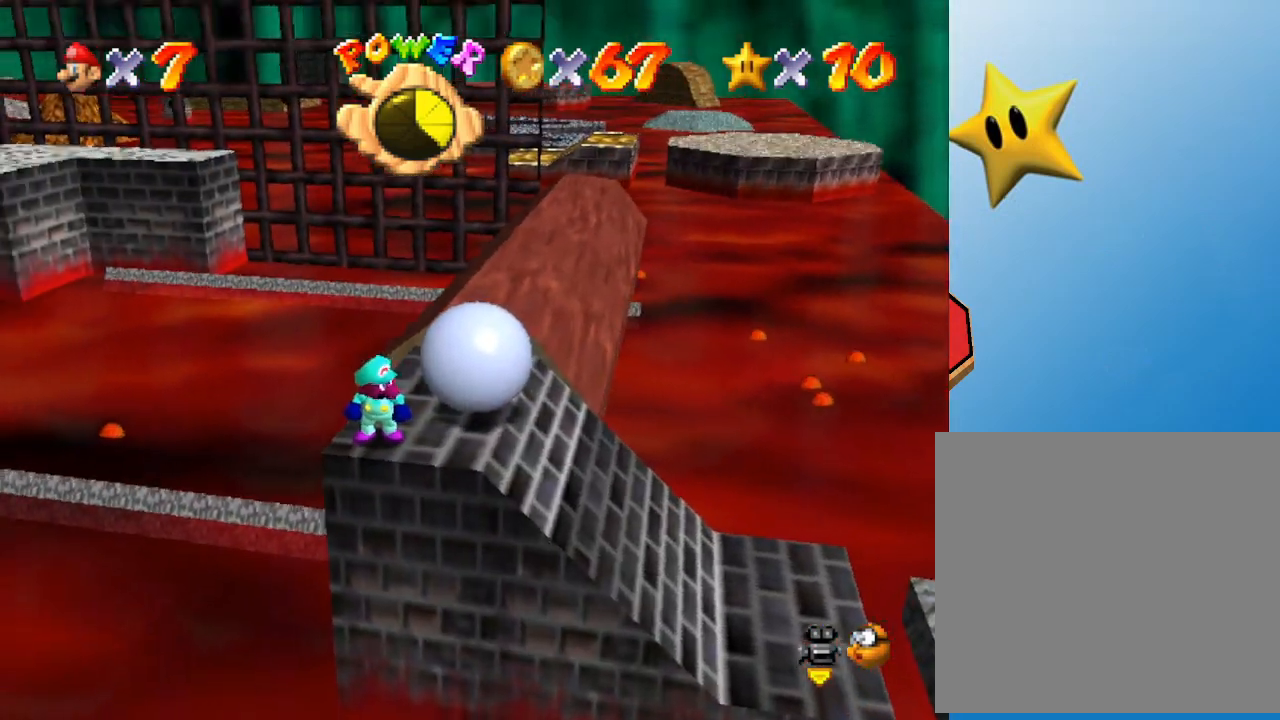
{"buttons": [], "left_stick": "center", "events": []}
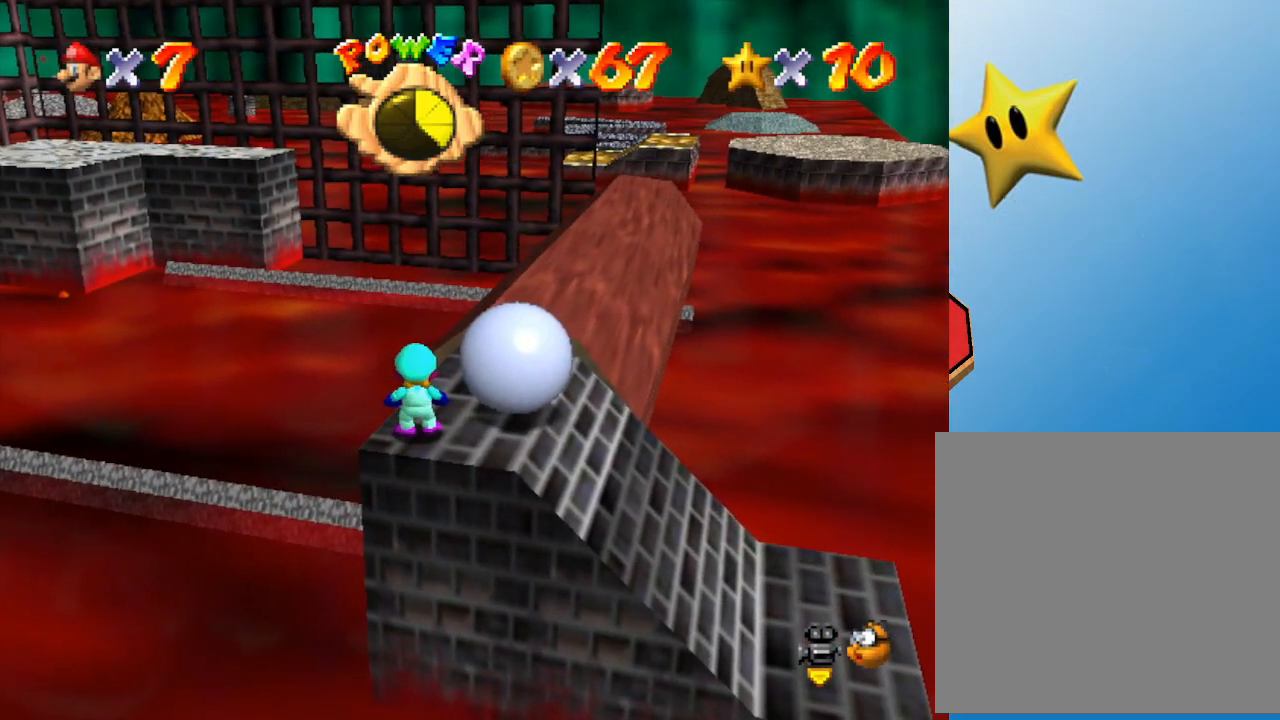
{"buttons": [], "left_stick": "center", "events": []}
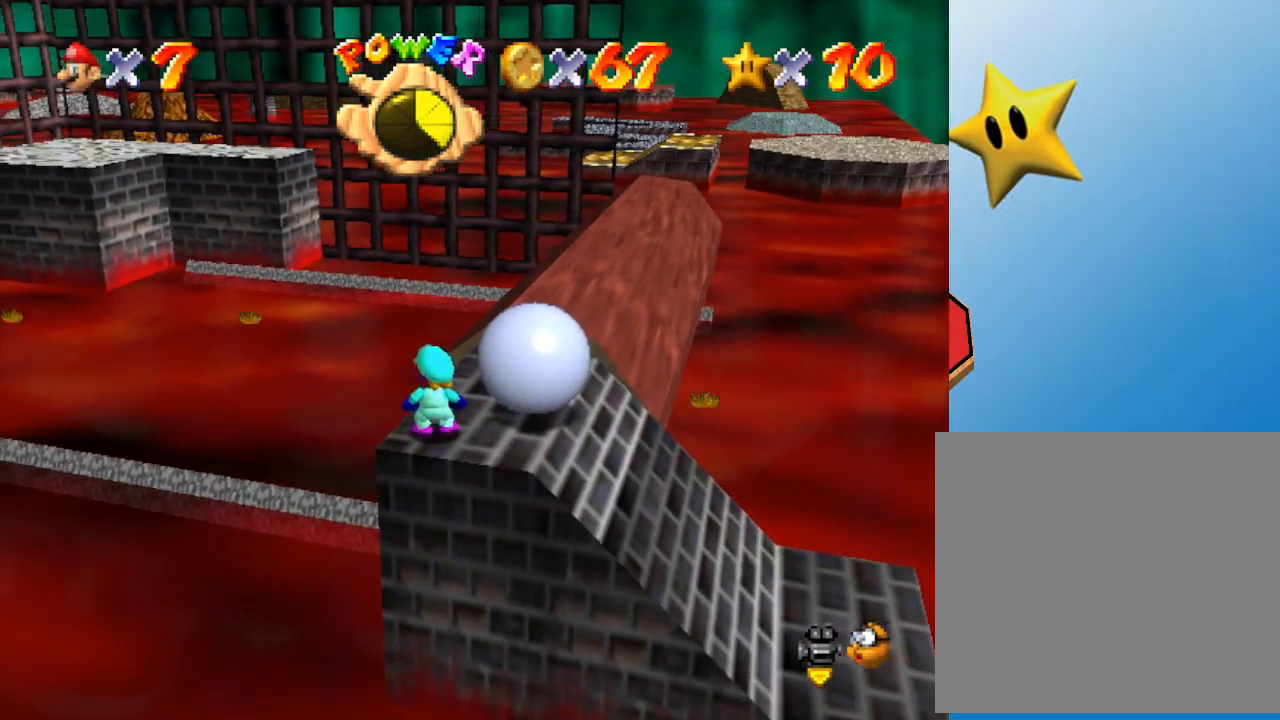
{"buttons": [], "left_stick": "center", "events": [[33, "C_LEFT", "down"], [67, "C_LEFT", "up"]]}
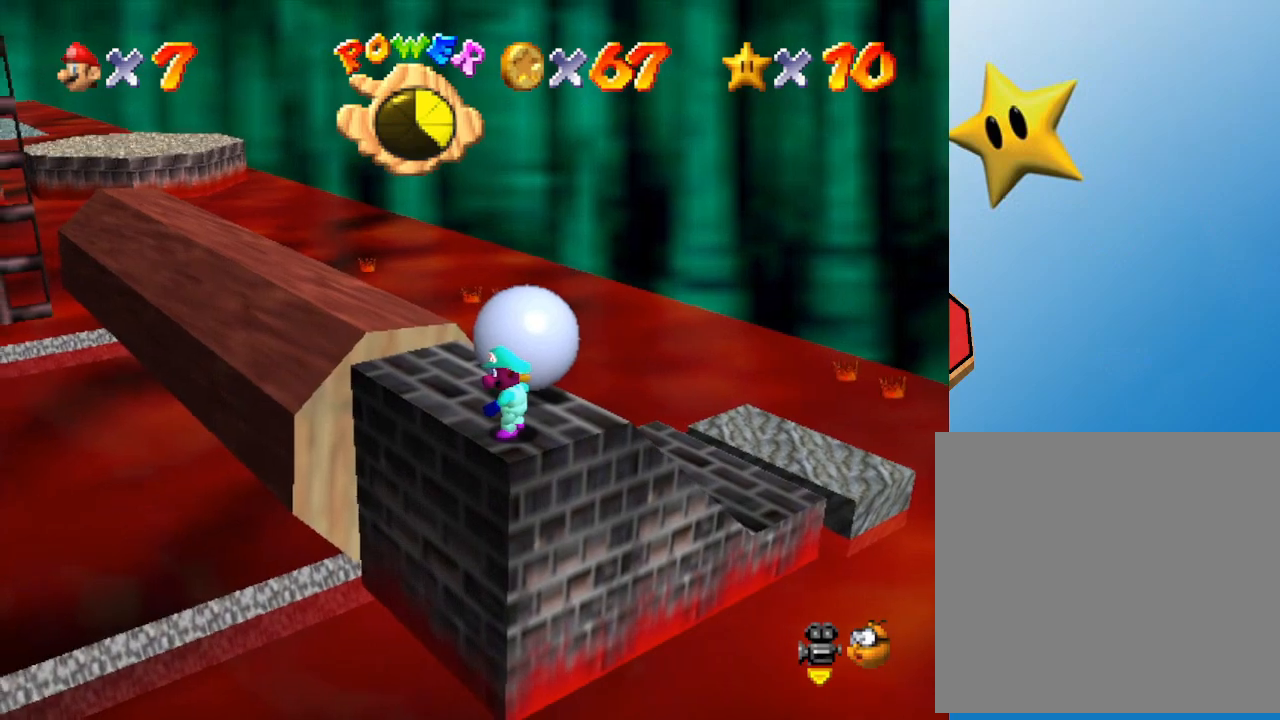
{"buttons": [], "left_stick": "up-left", "events": [[50, "left_stick", "up-left"]]}
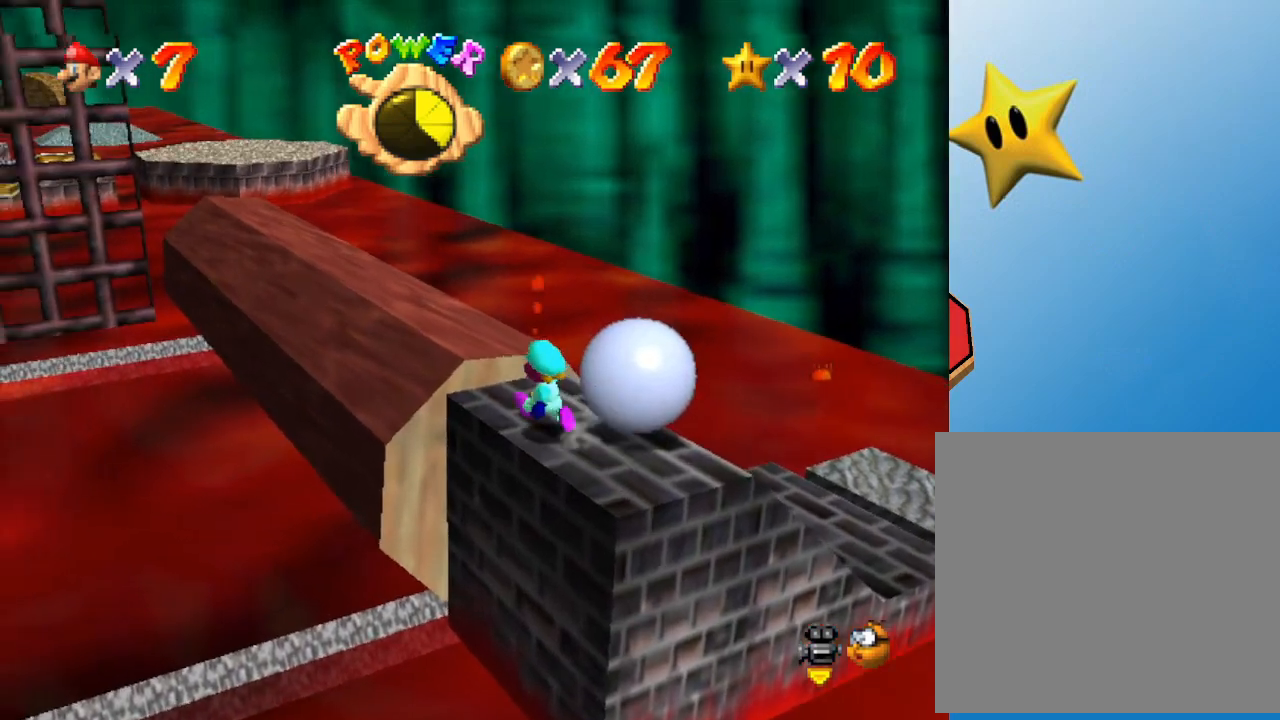
{"buttons": [], "left_stick": "up", "events": [[50, "A", "down"], [300, "A", "up"], [367, "left_stick", "up"]]}
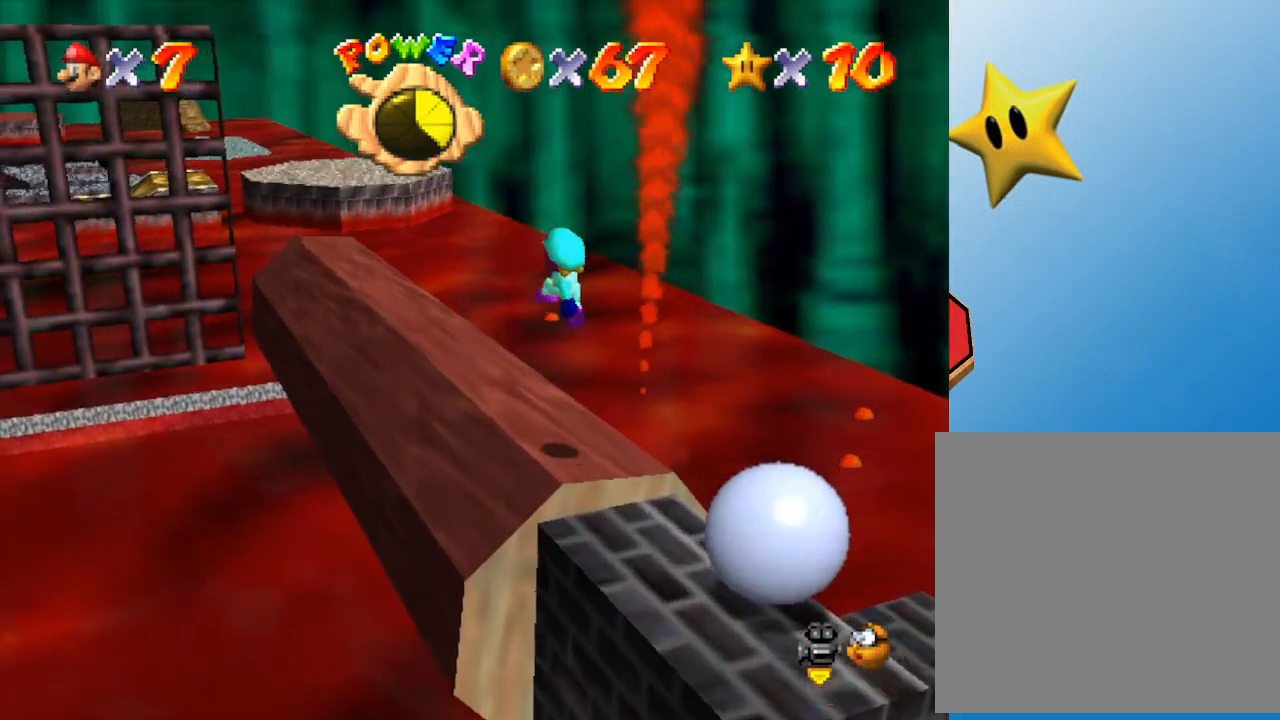
{"buttons": [], "left_stick": "up", "events": []}
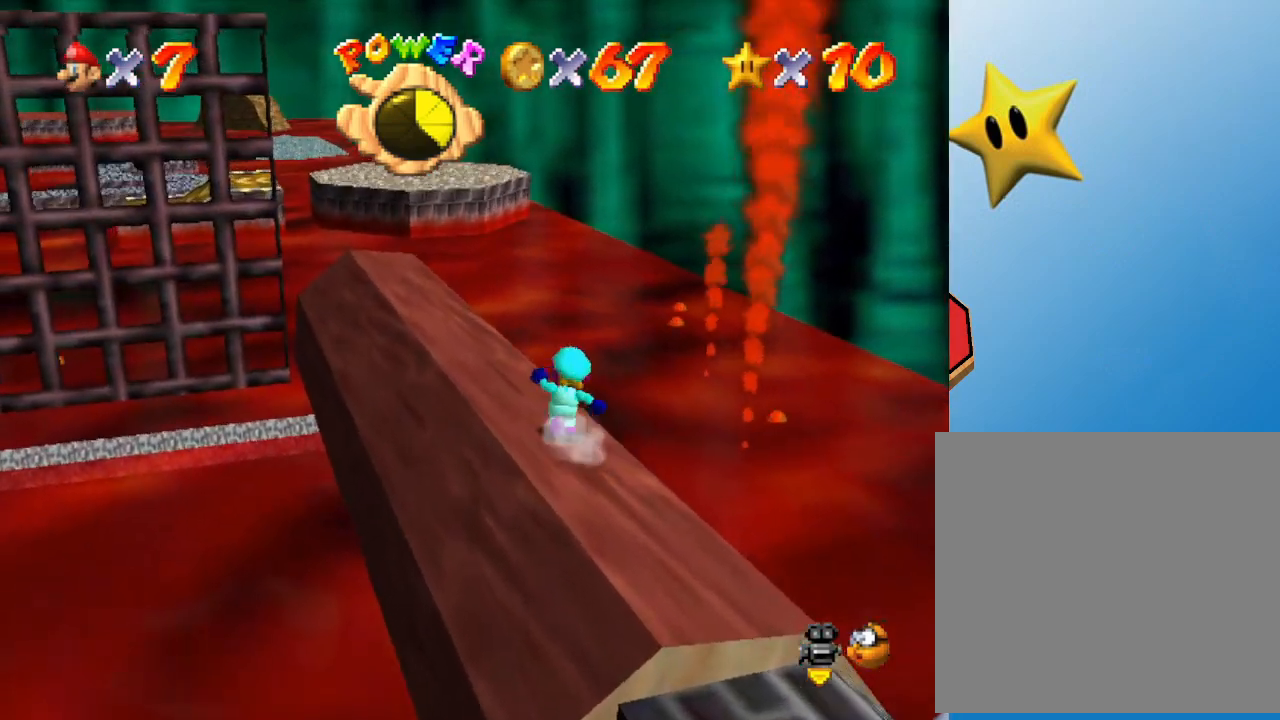
{"buttons": [], "left_stick": "up-left", "events": [[250, "left_stick", "up-left"]]}
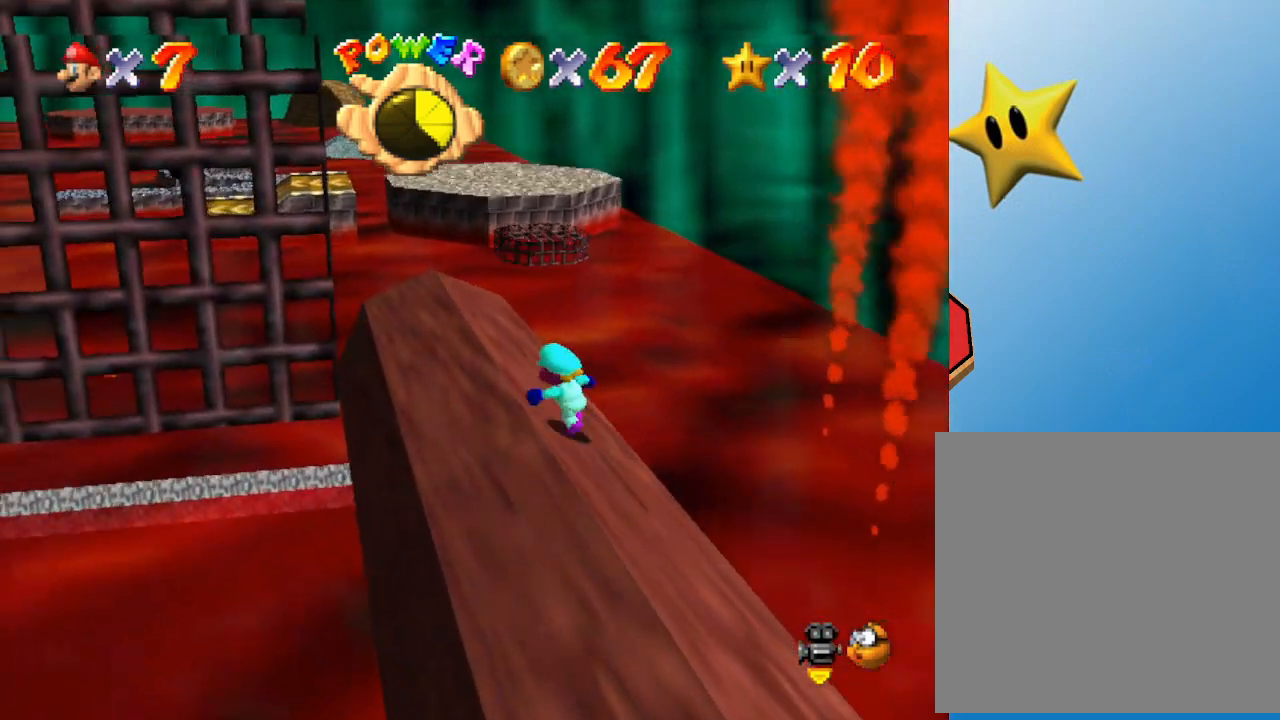
{"buttons": [], "left_stick": "up", "events": [[483, "left_stick", "up"]]}
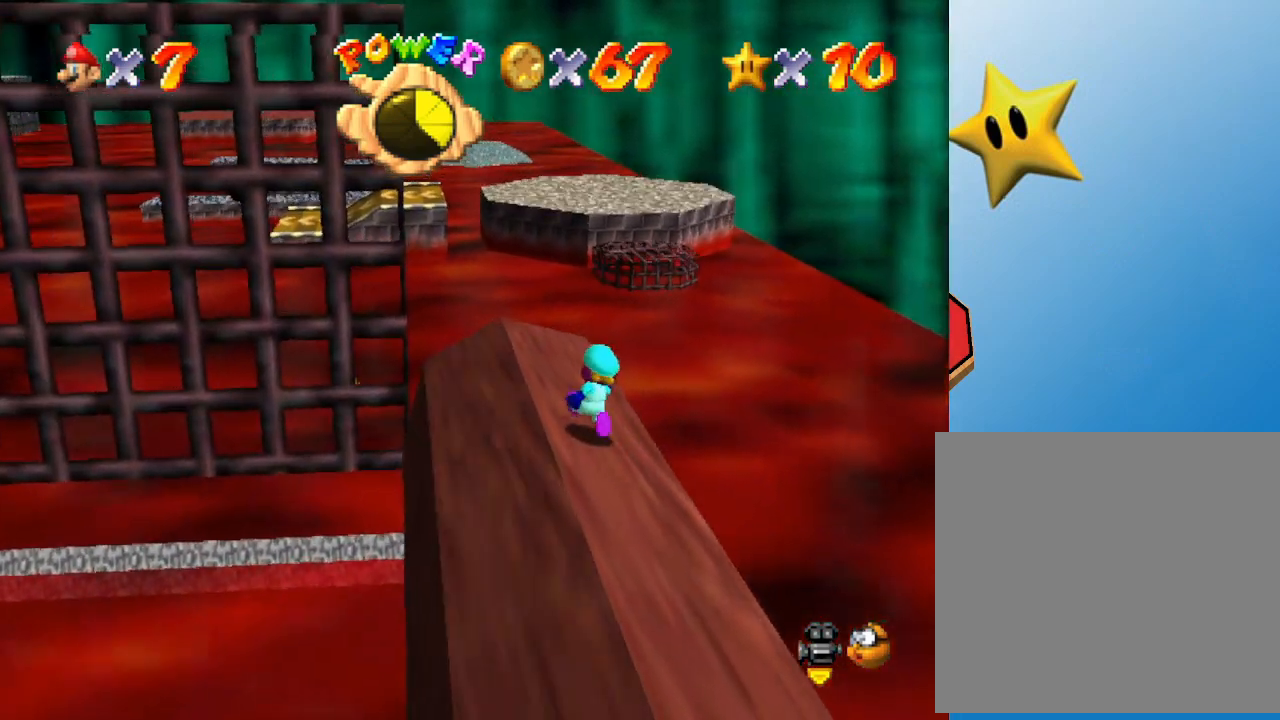
{"buttons": [], "left_stick": "up", "events": [[83, "left_stick", "up-left"], [417, "left_stick", "up"]]}
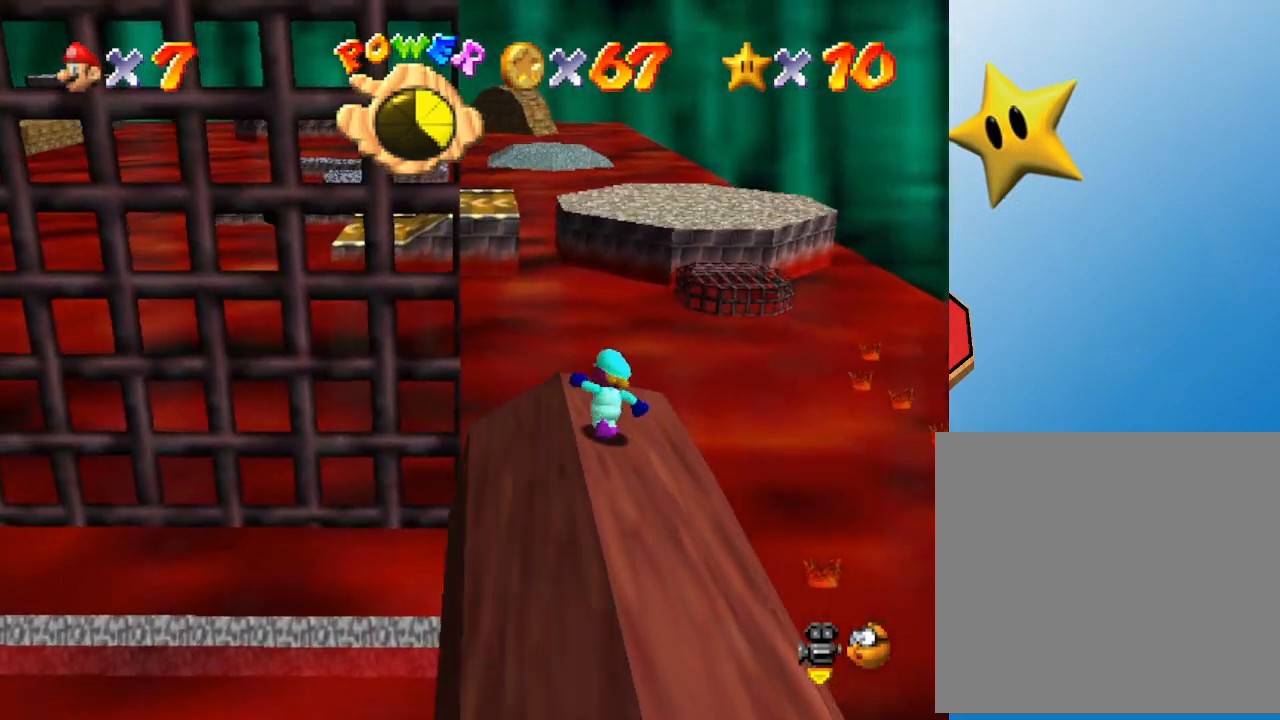
{"buttons": ["A", "Z"], "left_stick": "up", "events": [[183, "Z", "down"], [250, "A", "down"]]}
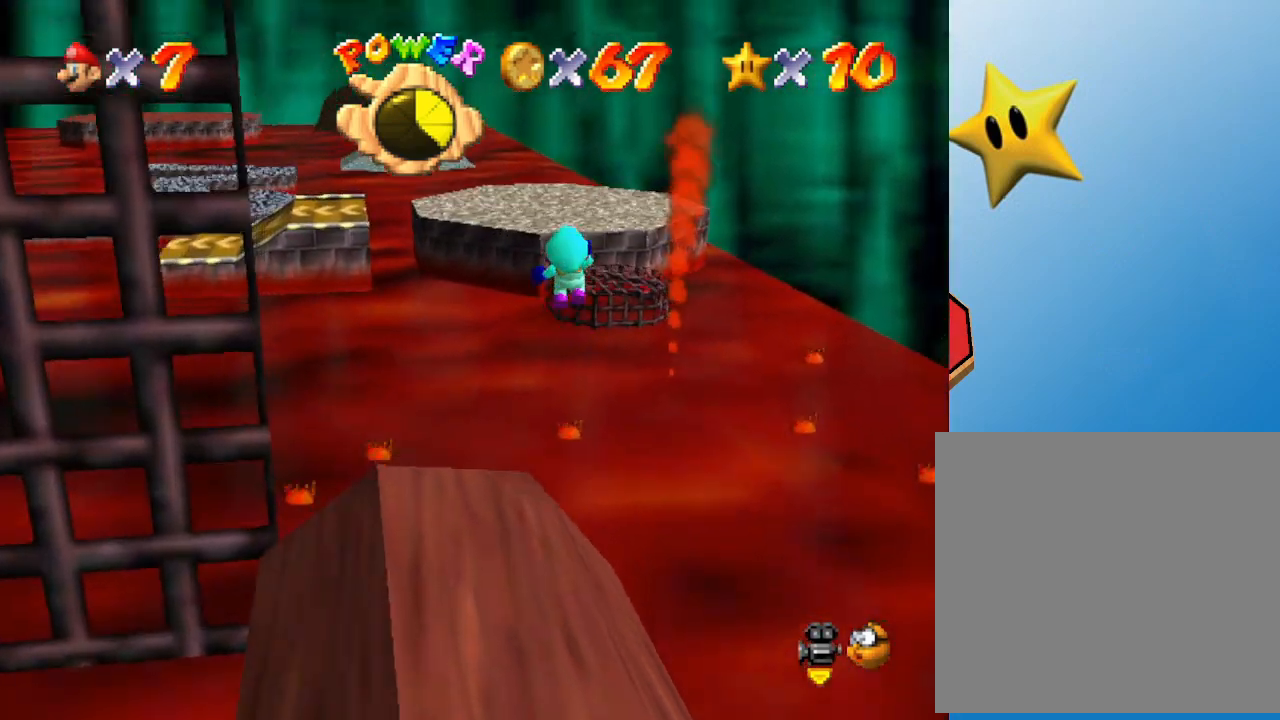
{"buttons": ["A", "Z"], "left_stick": "up", "events": []}
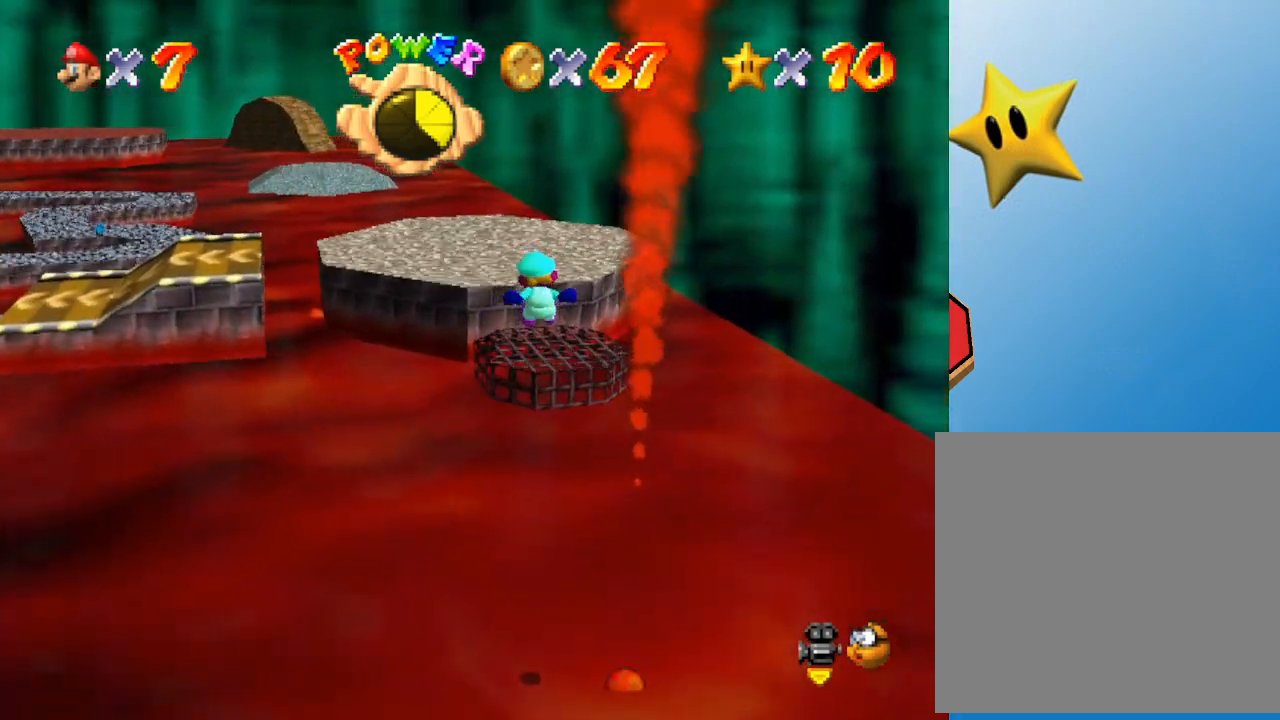
{"buttons": ["A", "Z"], "left_stick": "up", "events": []}
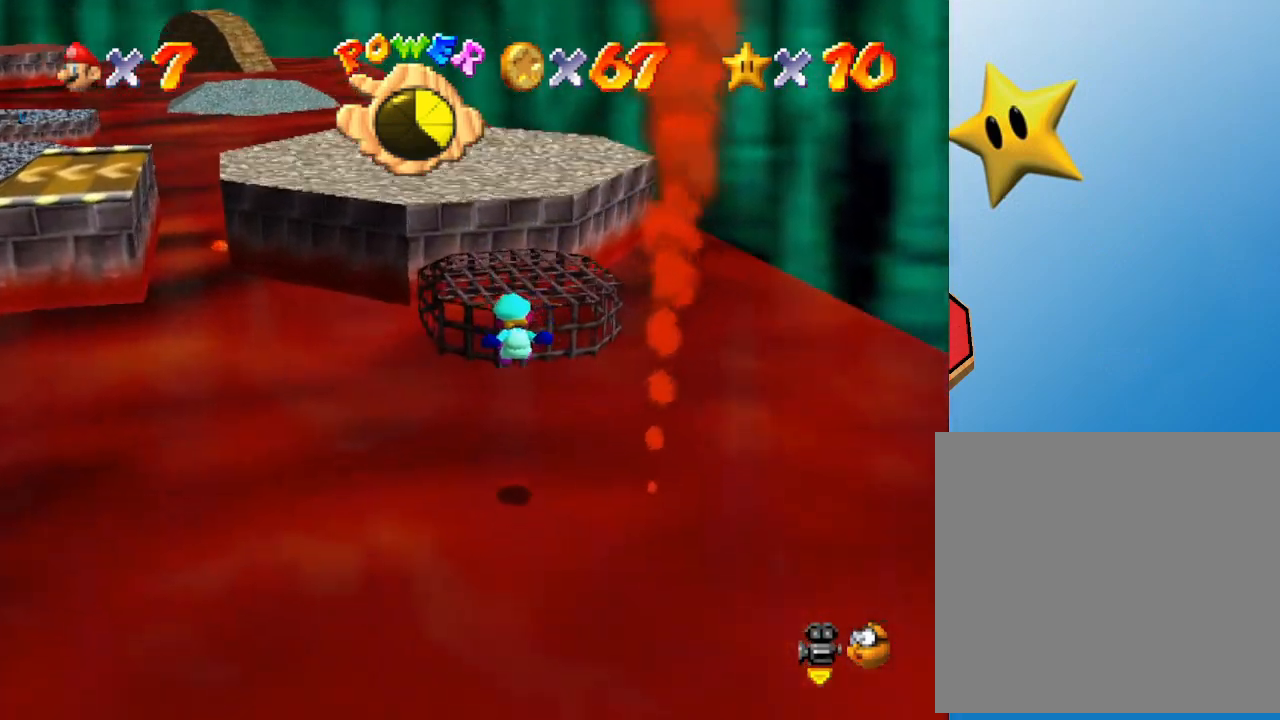
{"buttons": ["A", "Z"], "left_stick": "up", "events": []}
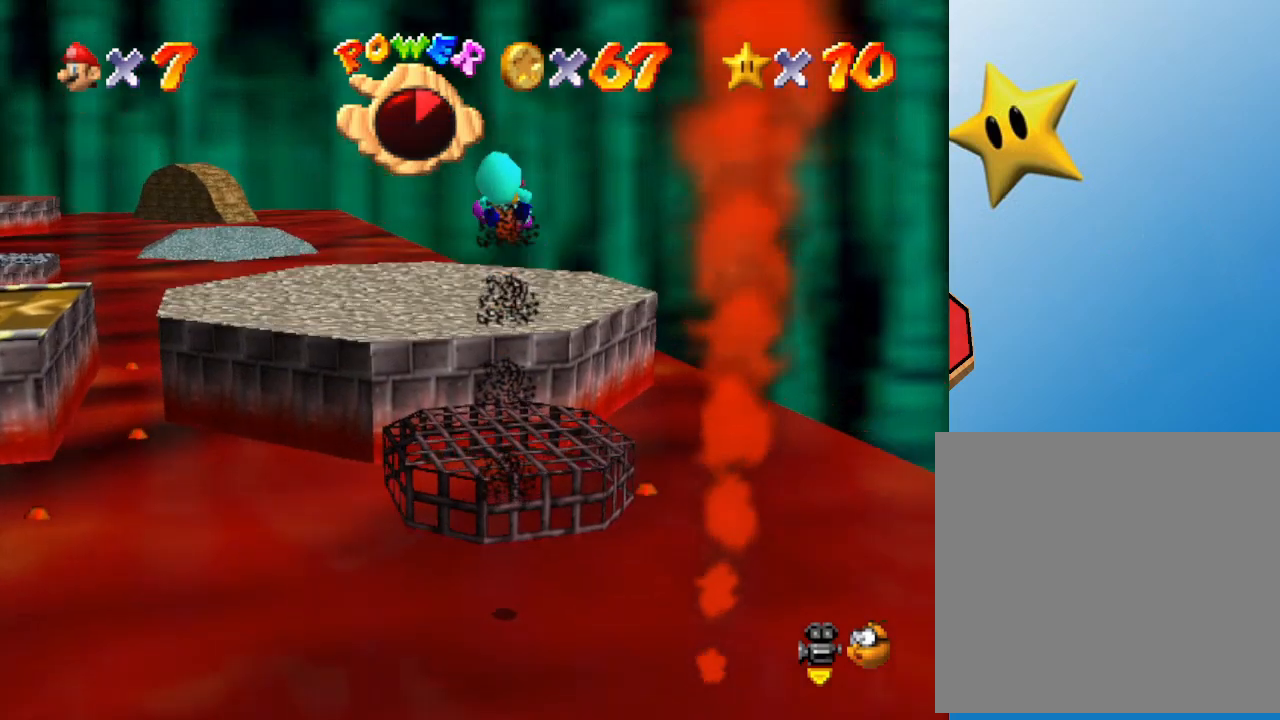
{"buttons": ["A", "Z"], "left_stick": "up", "events": []}
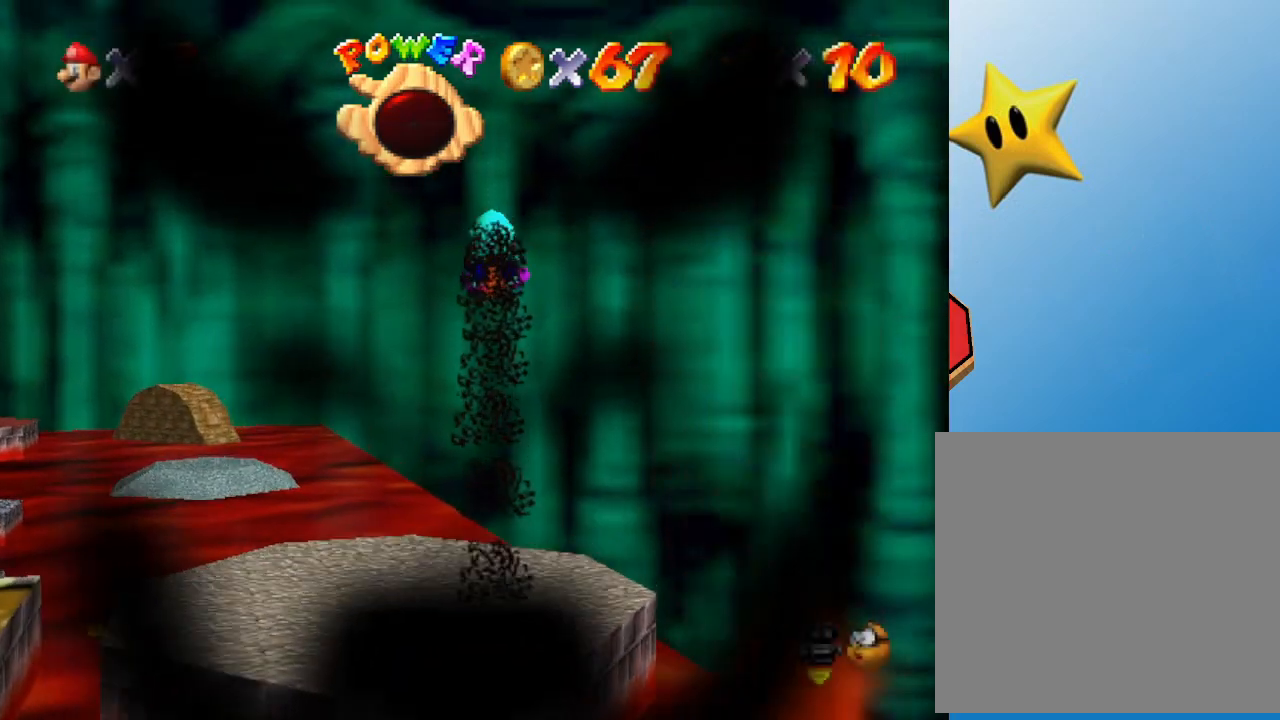
{"buttons": ["Z"], "left_stick": "up", "events": [[433, "A", "up"]]}
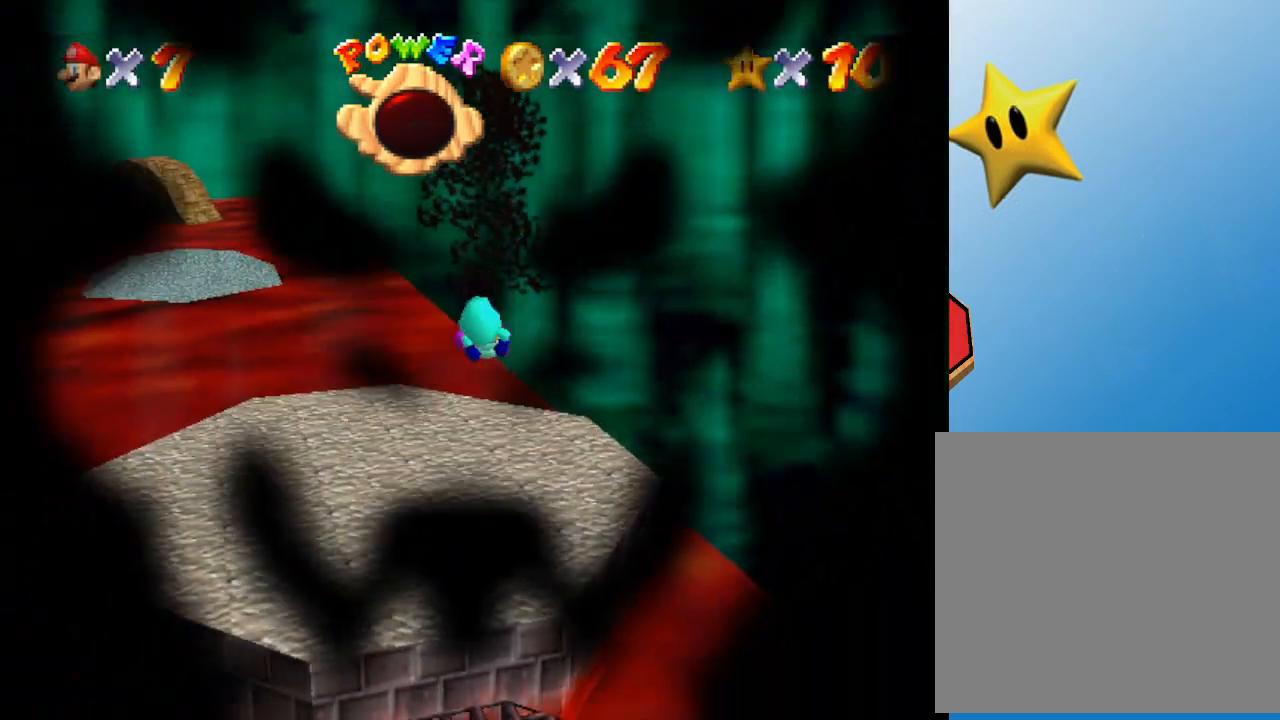
{"buttons": [], "left_stick": "center", "events": [[117, "Z", "up"], [117, "left_stick", "center"]]}
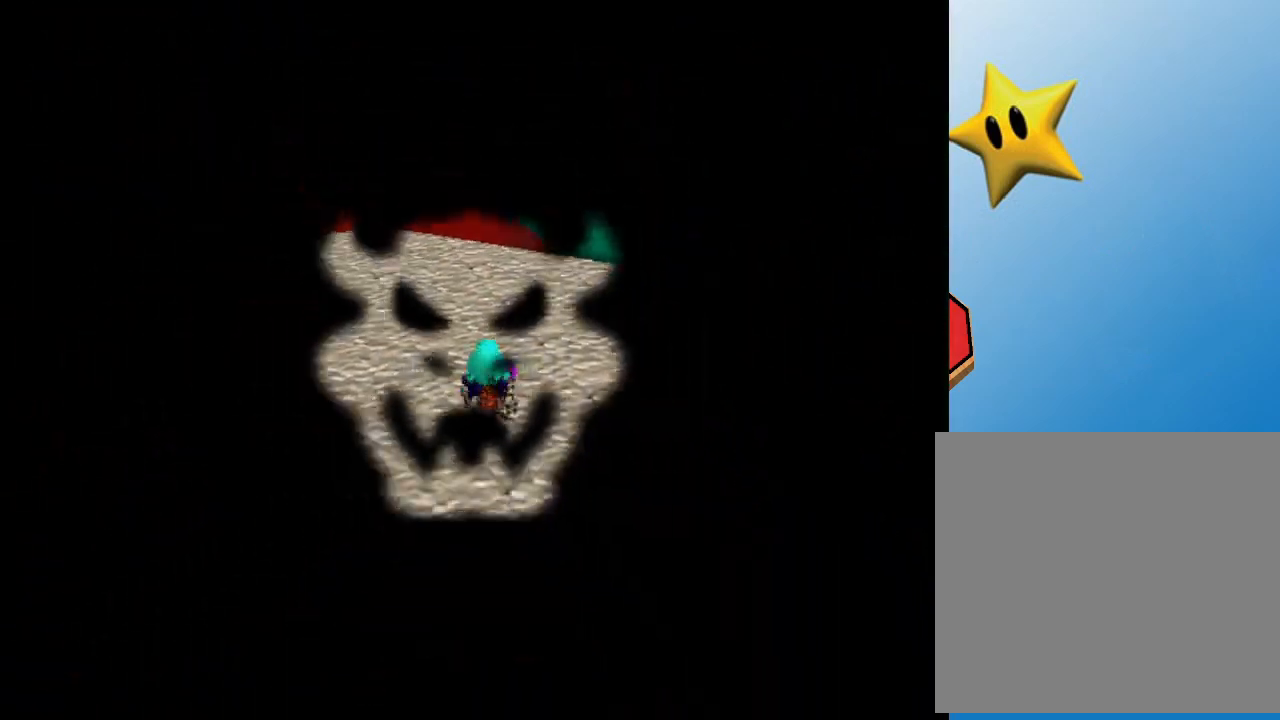
{"buttons": [], "left_stick": "center", "events": []}
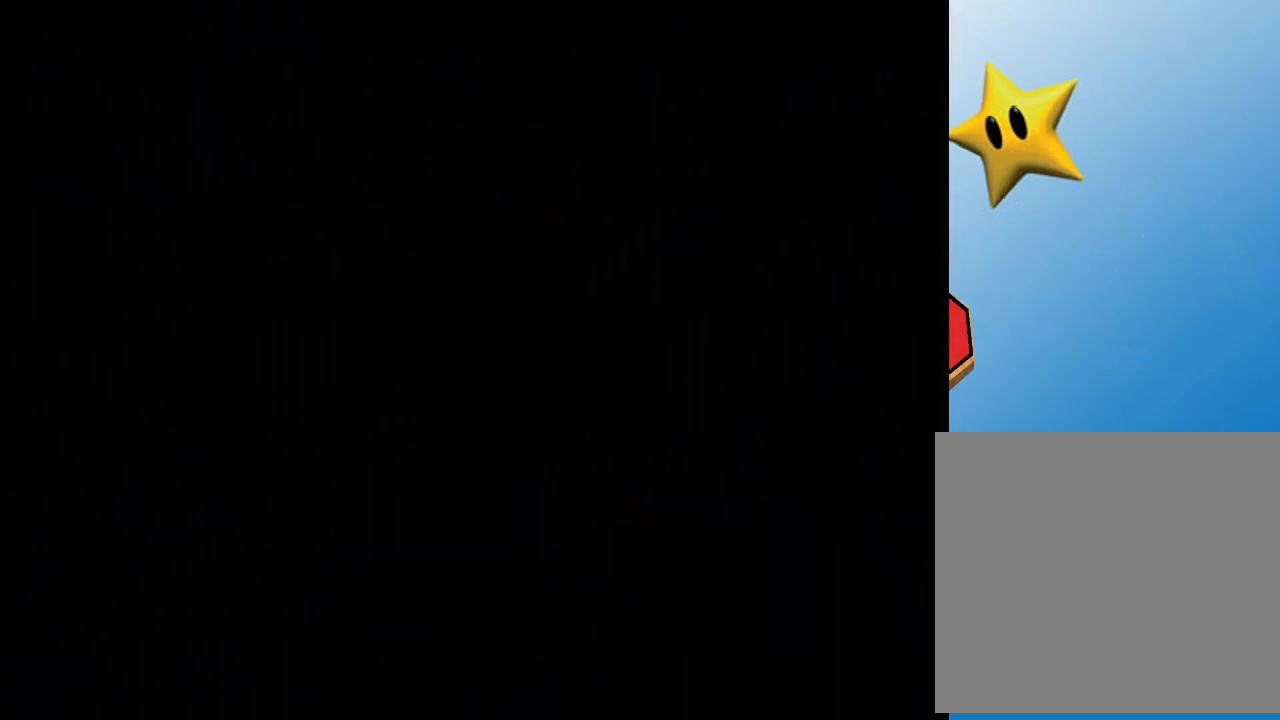
{"buttons": [], "left_stick": "center", "events": []}
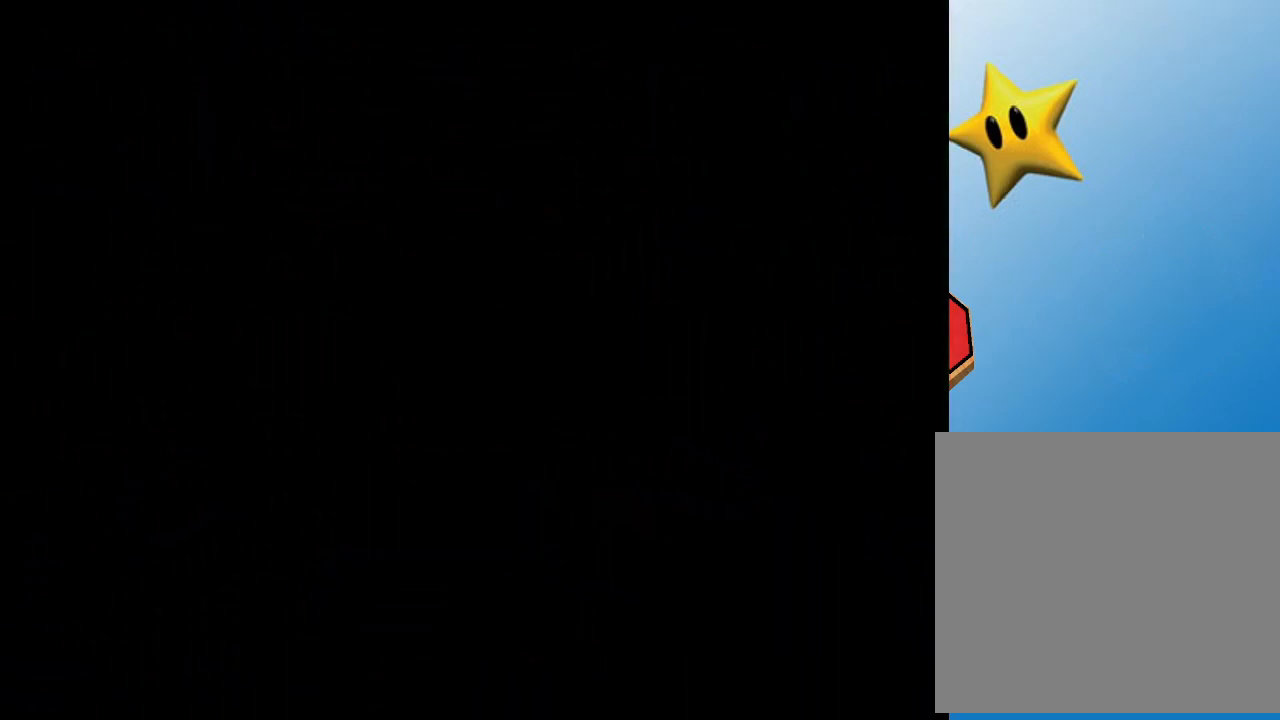
{"buttons": [], "left_stick": "center", "events": []}
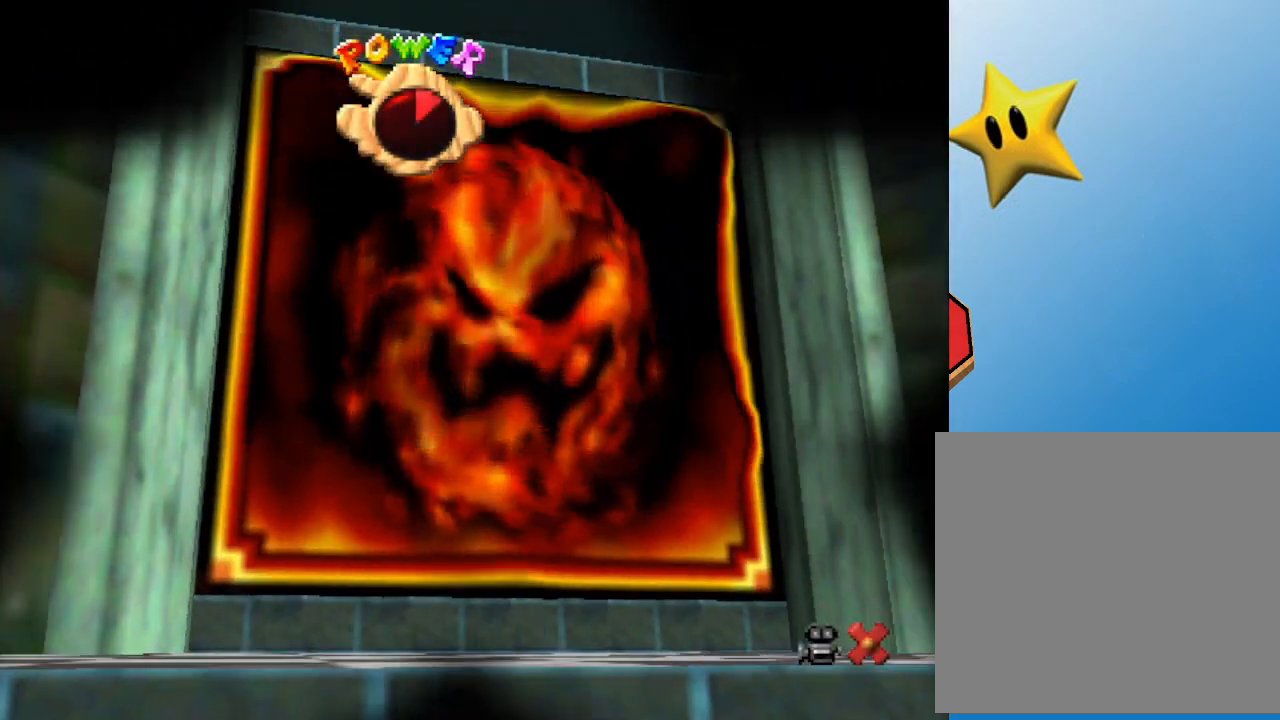
{"buttons": [], "left_stick": "center", "events": []}
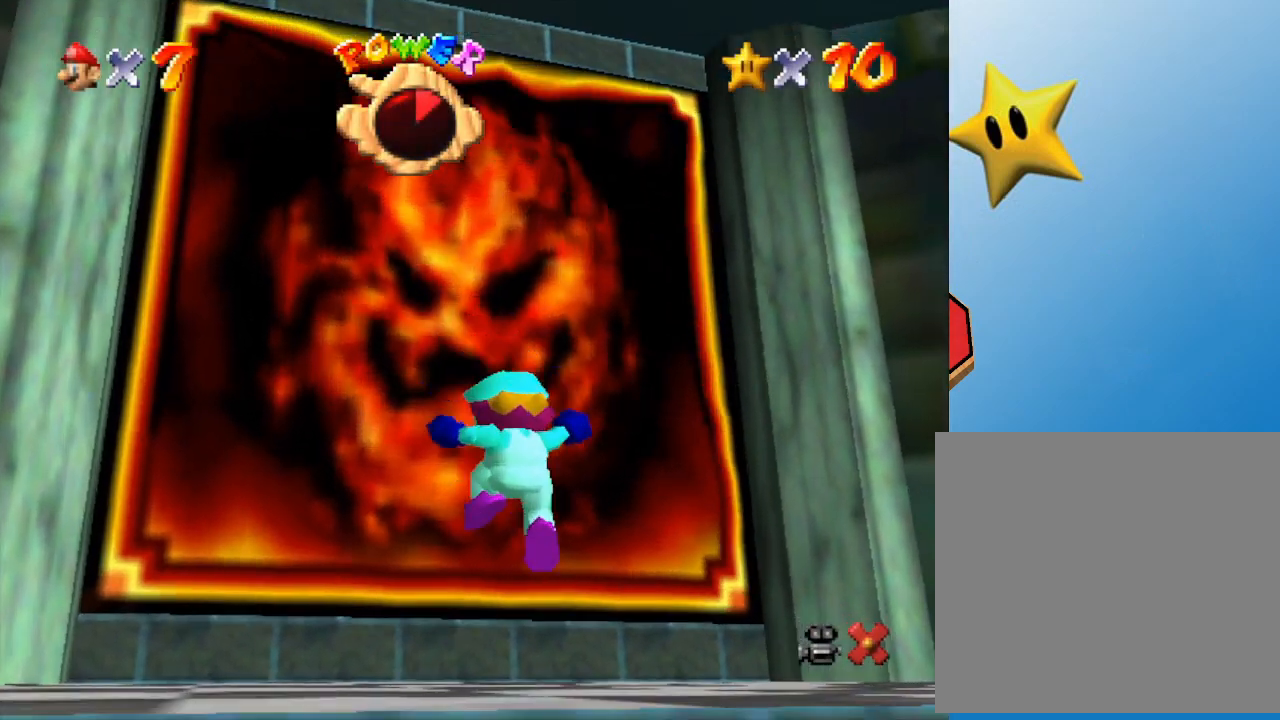
{"buttons": [], "left_stick": "center", "events": []}
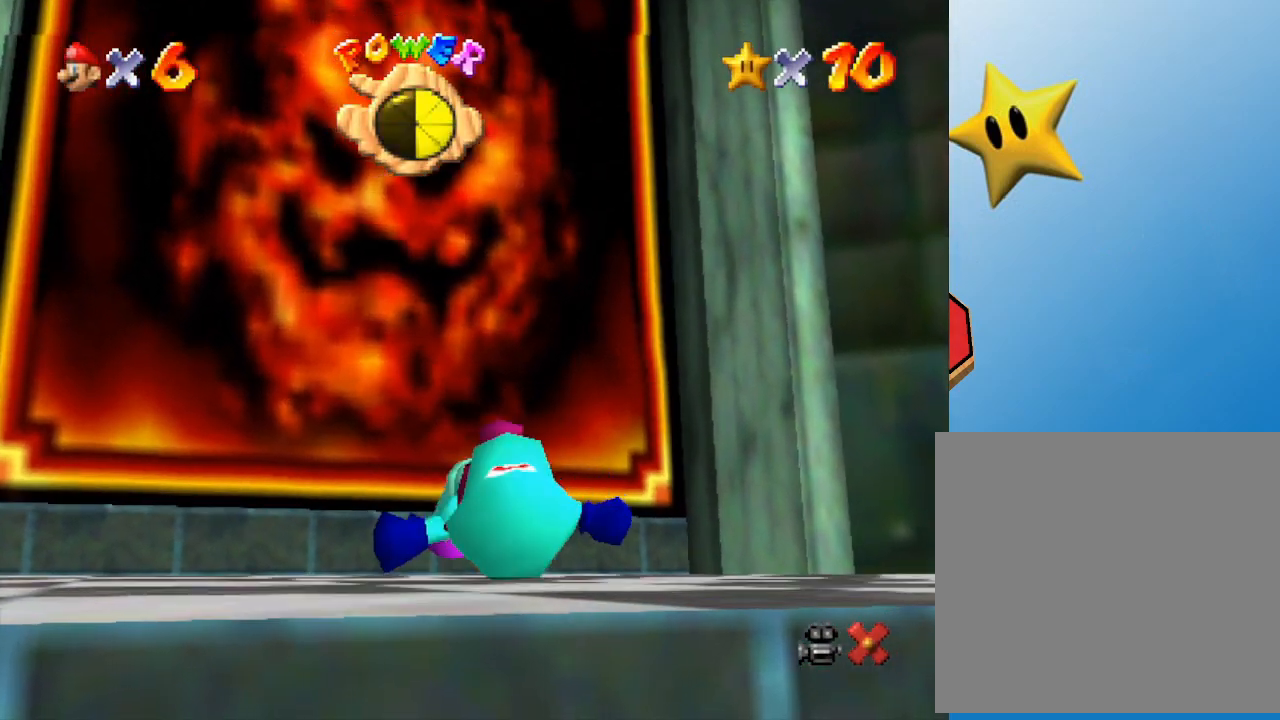
{"buttons": [], "left_stick": "center", "events": []}
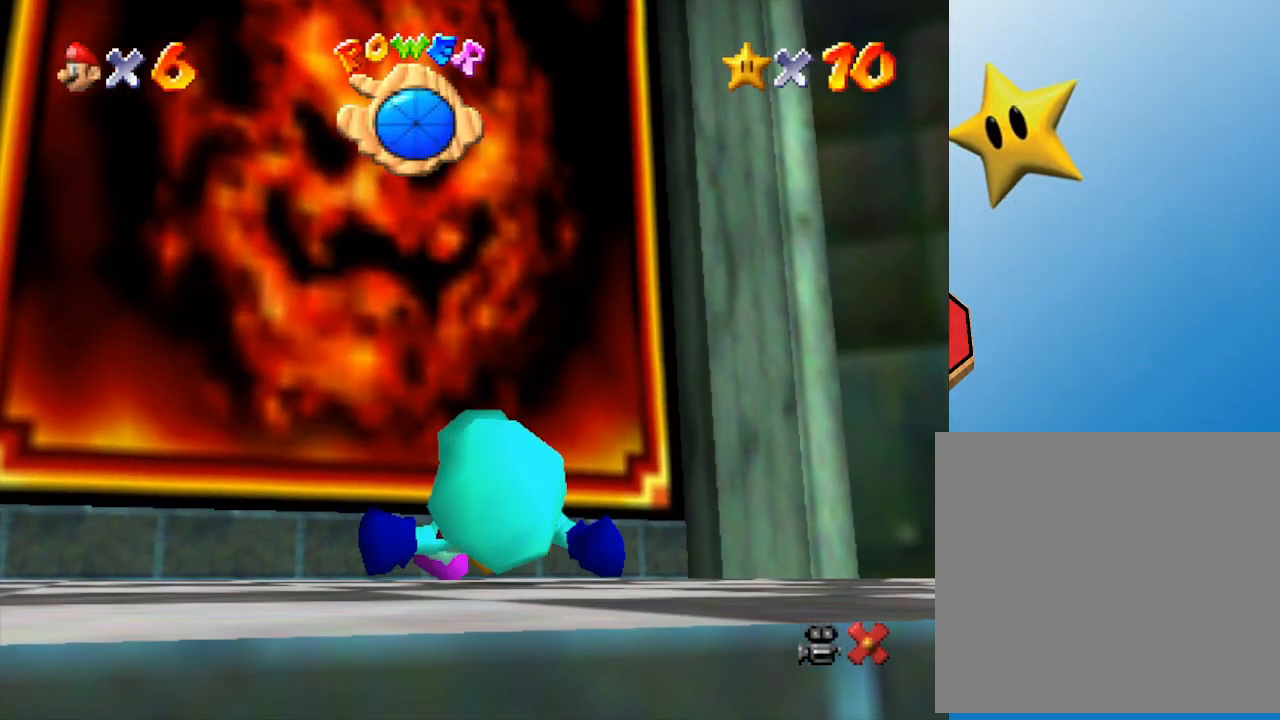
{"buttons": [], "left_stick": "center", "events": []}
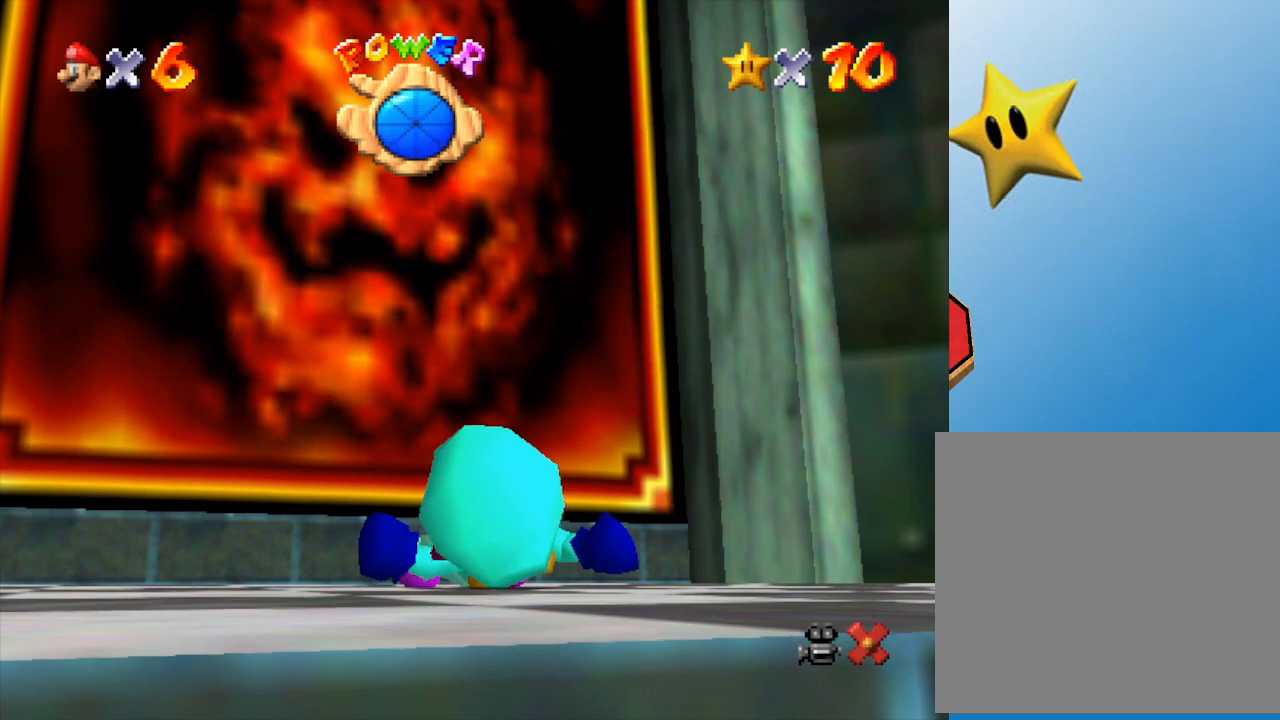
{"buttons": [], "left_stick": "center", "events": []}
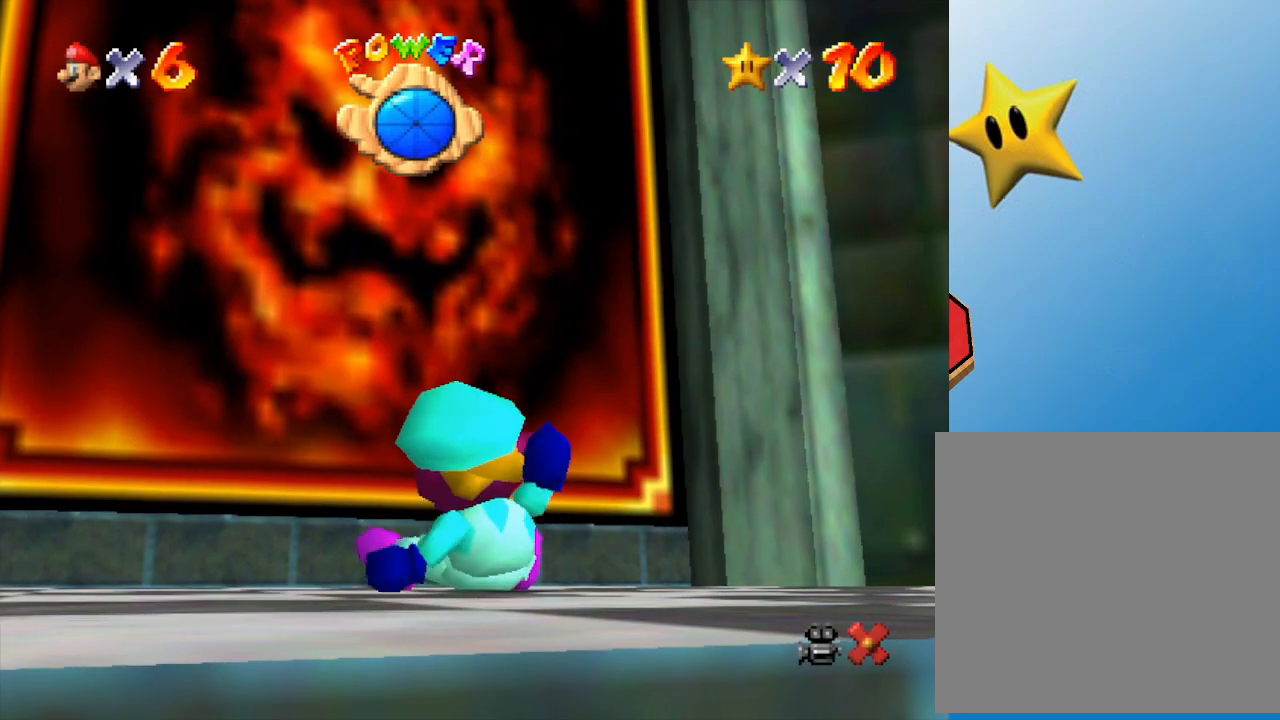
{"buttons": [], "left_stick": "center", "events": []}
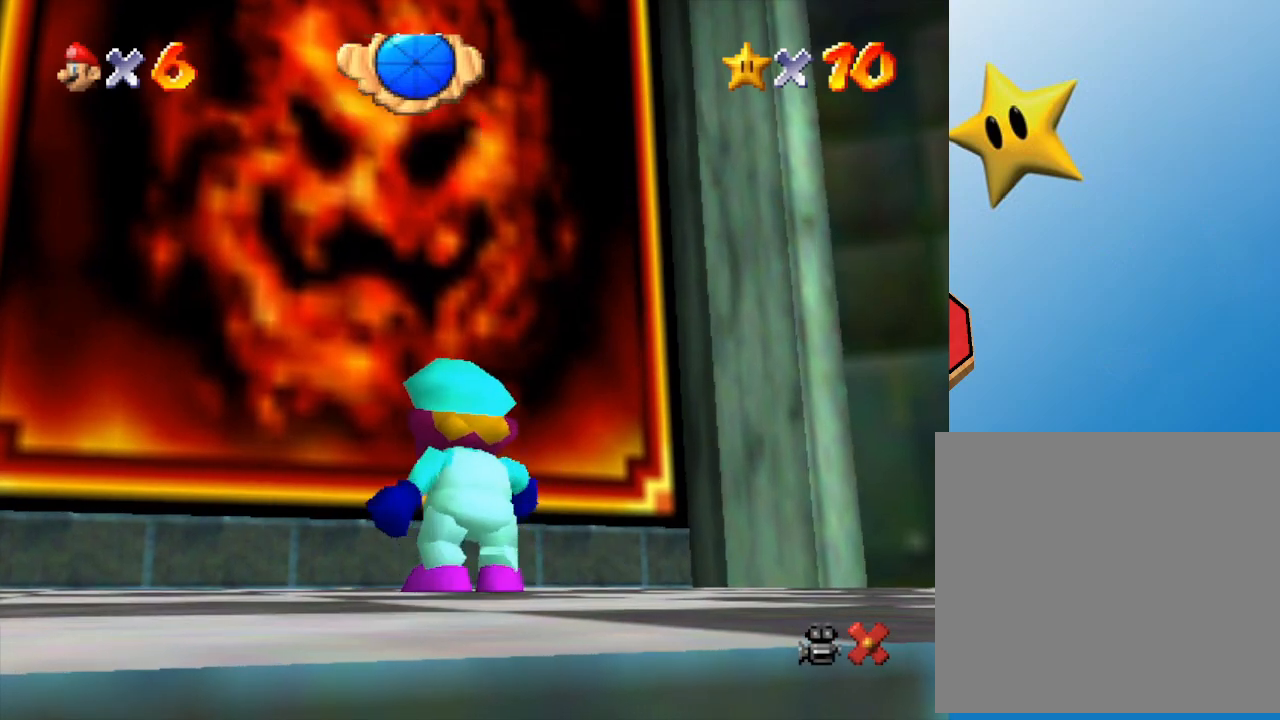
{"buttons": [], "left_stick": "center", "events": []}
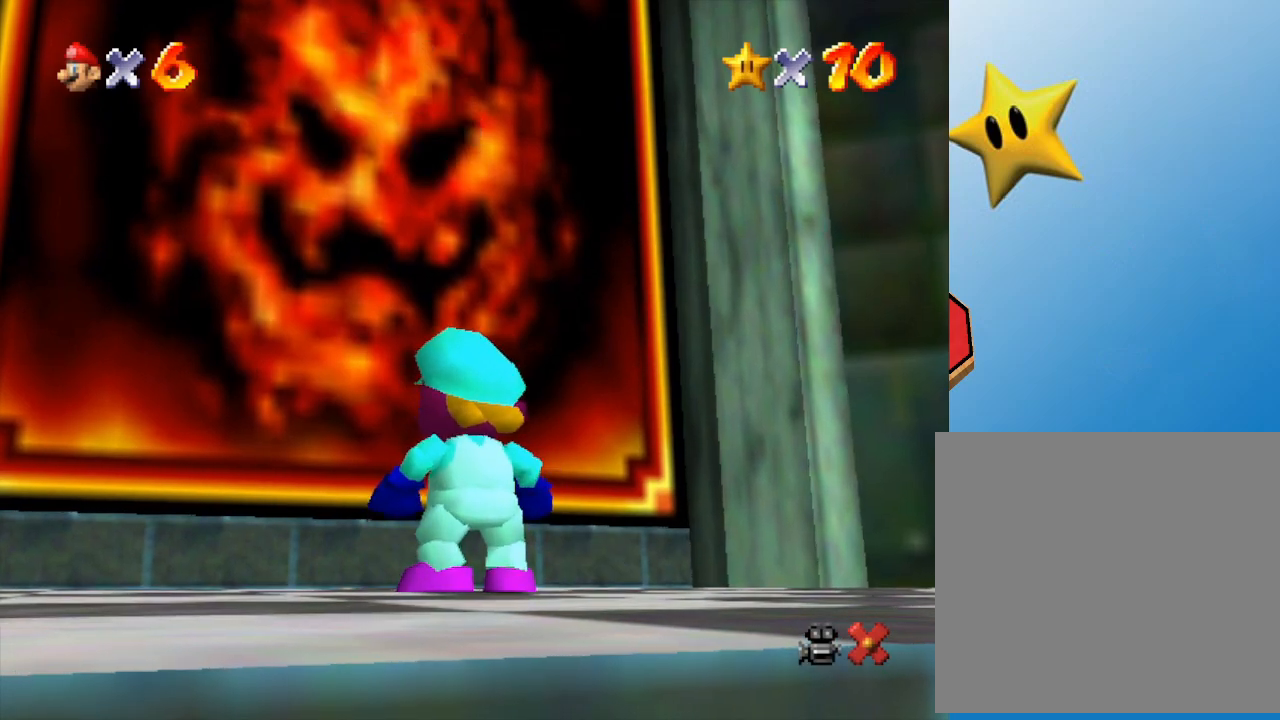
{"buttons": ["A"], "left_stick": "up", "events": [[17, "left_stick", "up"], [400, "A", "down"]]}
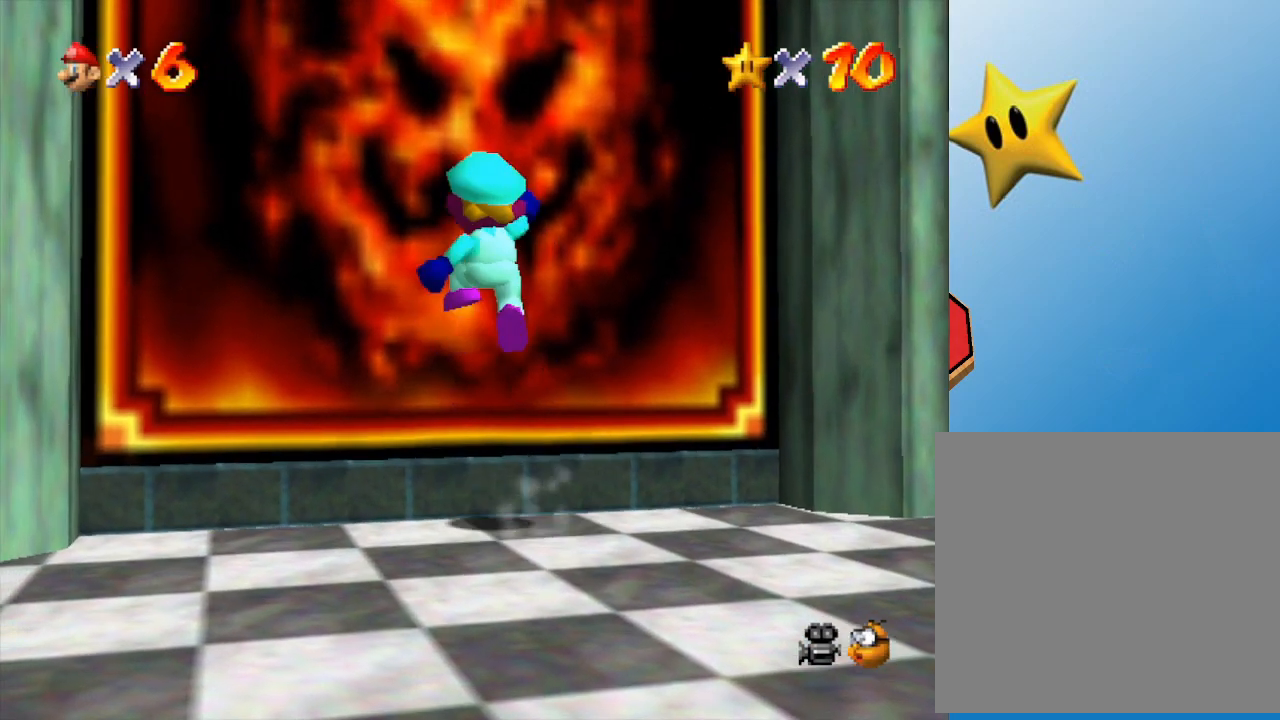
{"buttons": [], "left_stick": "up", "events": [[317, "A", "up"]]}